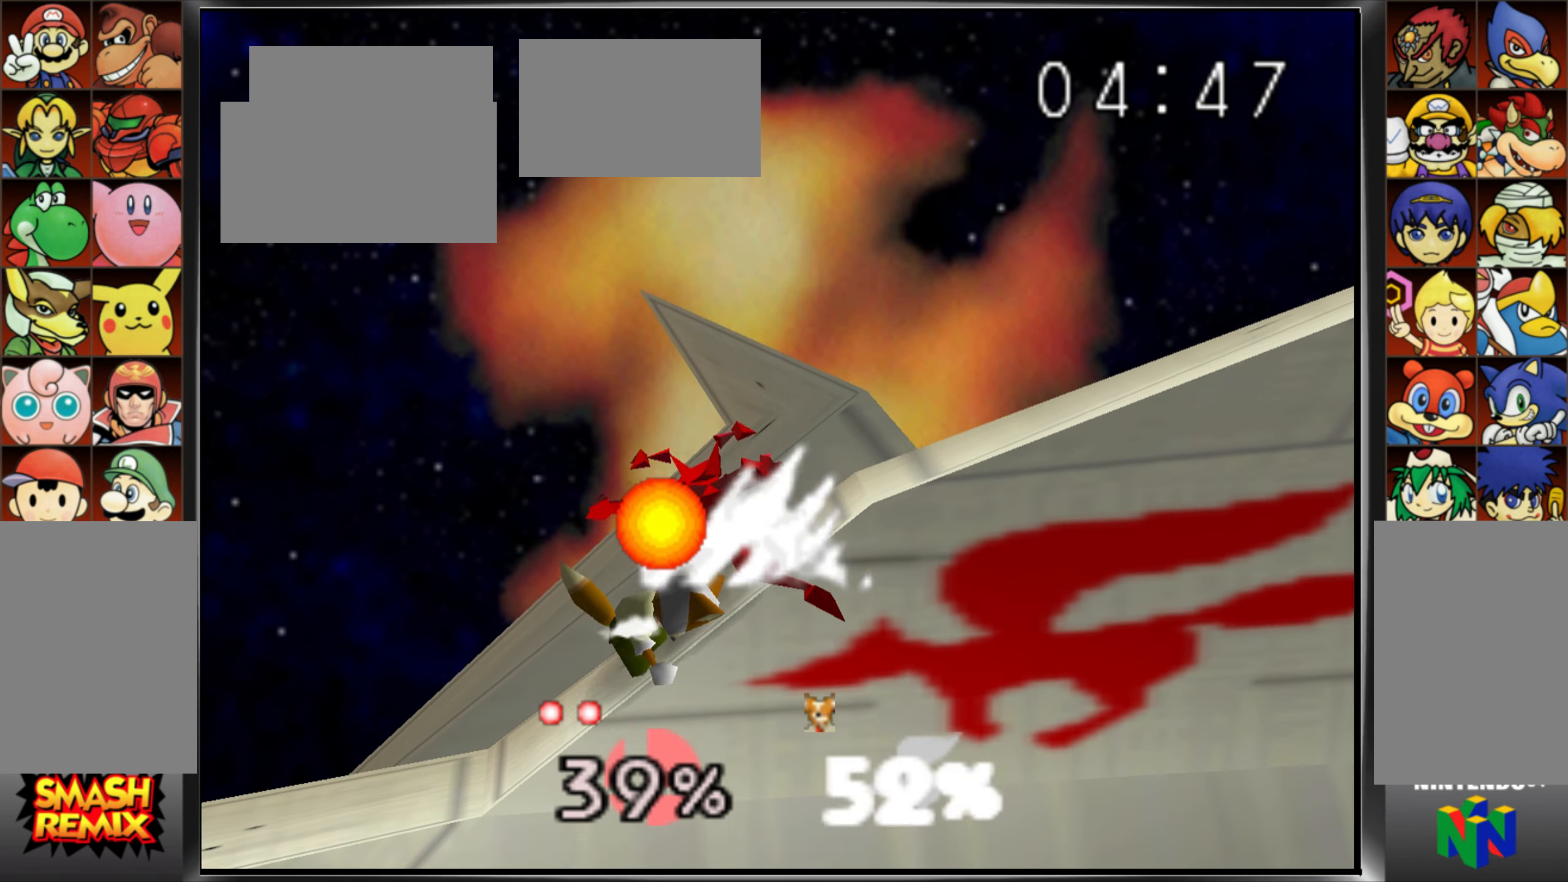
Gameplay with a controller (Nintendo layout); each line is a JSON object with the inputs held at the frame after it. "events" lists button and stick changes between this image and that frame as [ms after this image, input, new state], when the widget could be followed in between. Not read: A C_DOWN DPAD_RIGHT L3 R3.
{"buttons": [], "left_stick": "center", "events": [[66, "Z", "up"], [166, "Z", "down"], [200, "left_stick", "center"], [233, "Z", "up"], [300, "Z", "down"], [383, "Z", "up"]]}
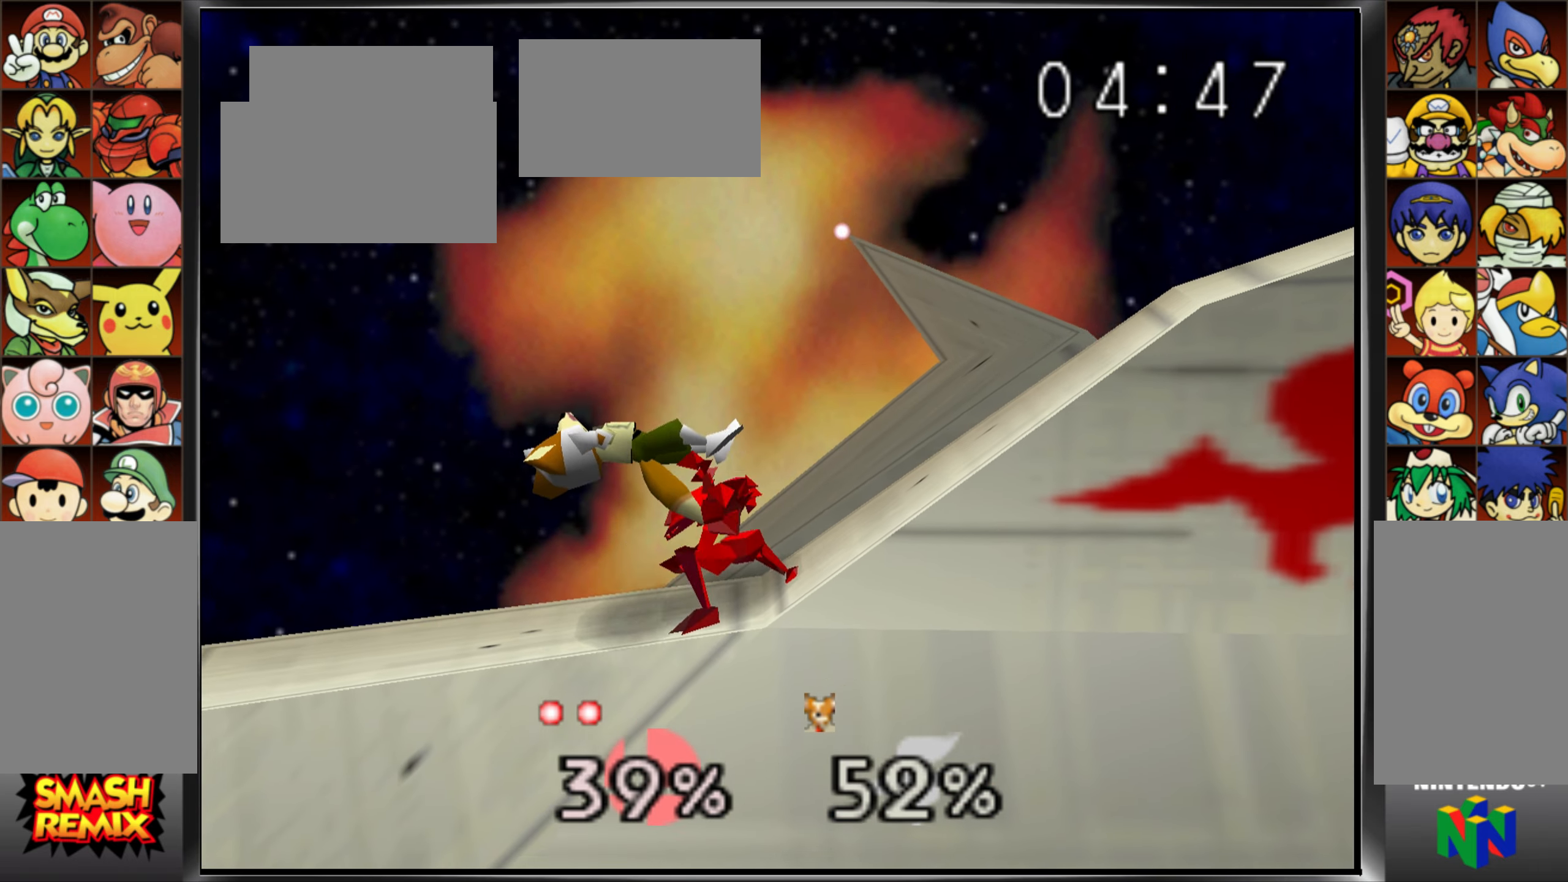
{"buttons": [], "left_stick": "center", "events": [[150, "left_stick", "left"], [234, "left_stick", "center"]]}
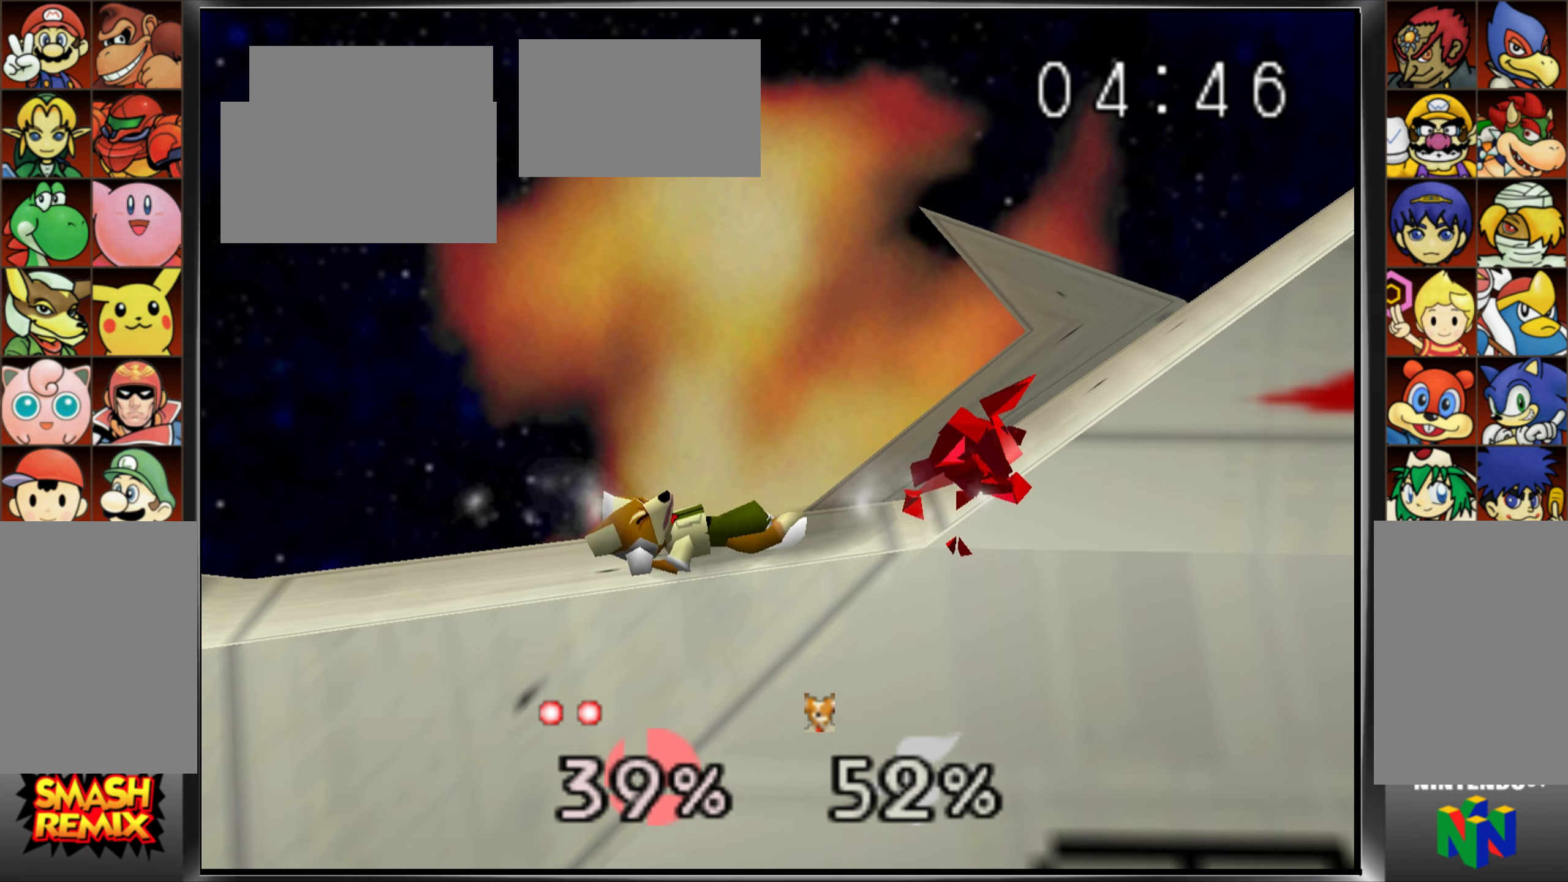
{"buttons": [], "left_stick": "center", "events": [[250, "Z", "down"], [334, "Z", "up"], [450, "Z", "down"], [500, "Z", "up"]]}
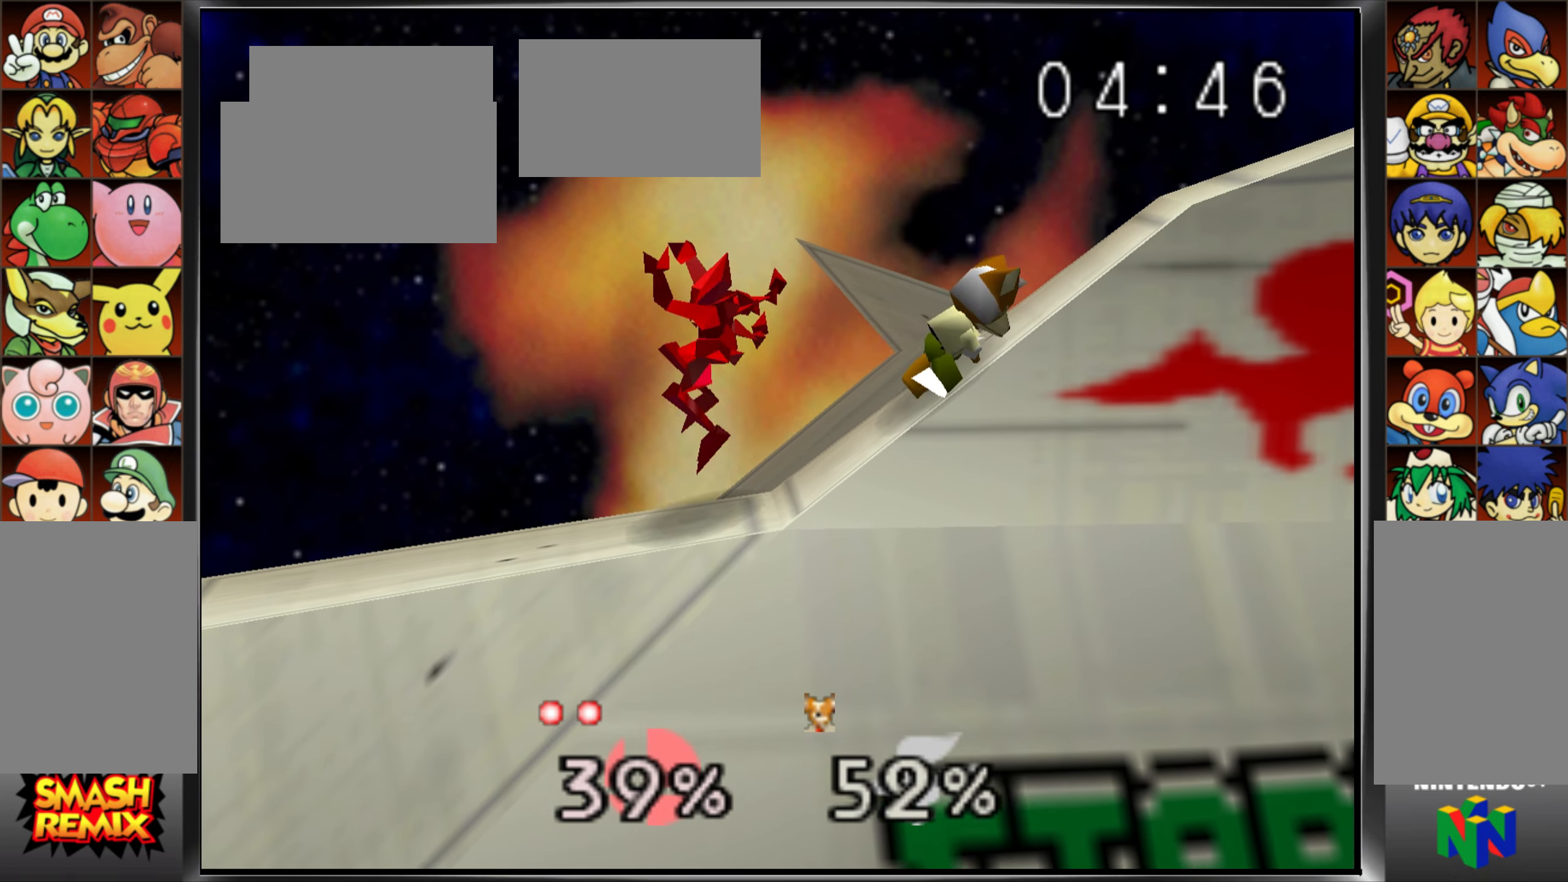
{"buttons": ["Z"], "left_stick": "center", "events": [[100, "Z", "down"]]}
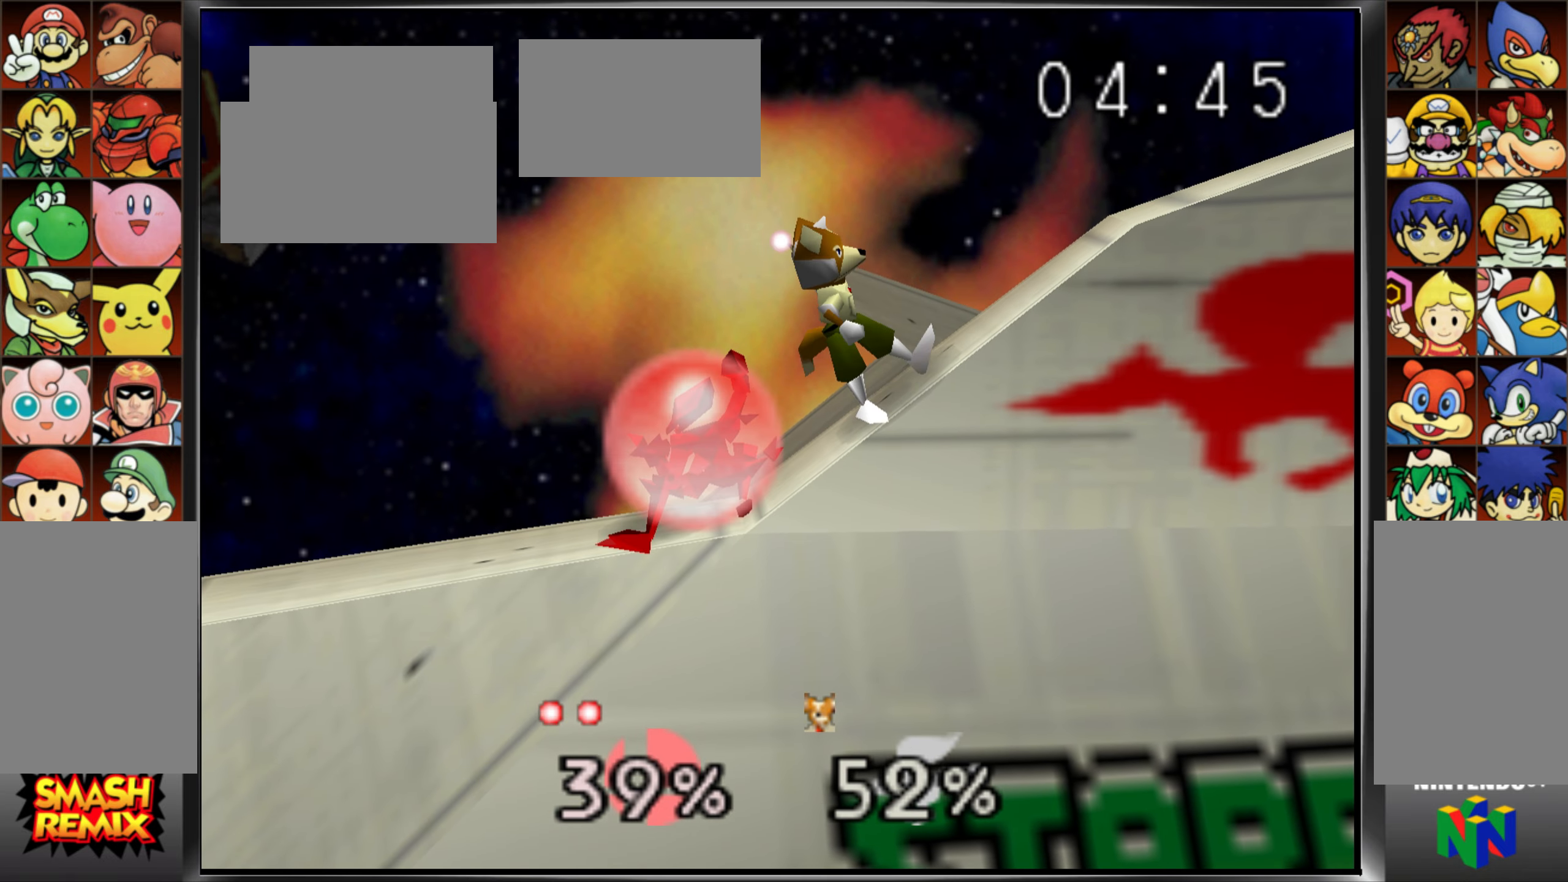
{"buttons": ["Z"], "left_stick": "center", "events": []}